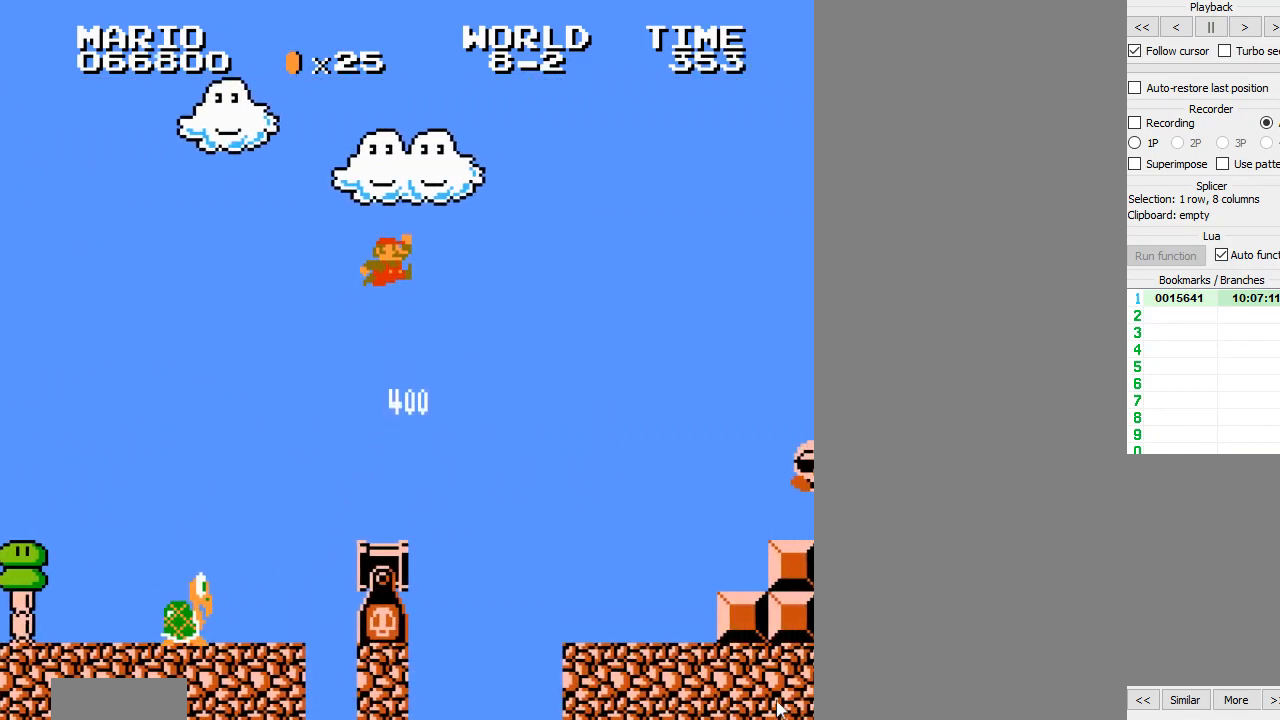
Gameplay with a controller (Nintendo layout); each line is a JSON object with the inputs held at the frame after it (dt_ms = milliseconds from this image to that frame). "events" lists button and stick changes between this image and that frame as [ms after this image, input, new state], when the widget could be followed in between. Not read: L3 R3.
{"dt_ms": 500, "buttons": ["B", "DPAD_RIGHT"], "events": []}
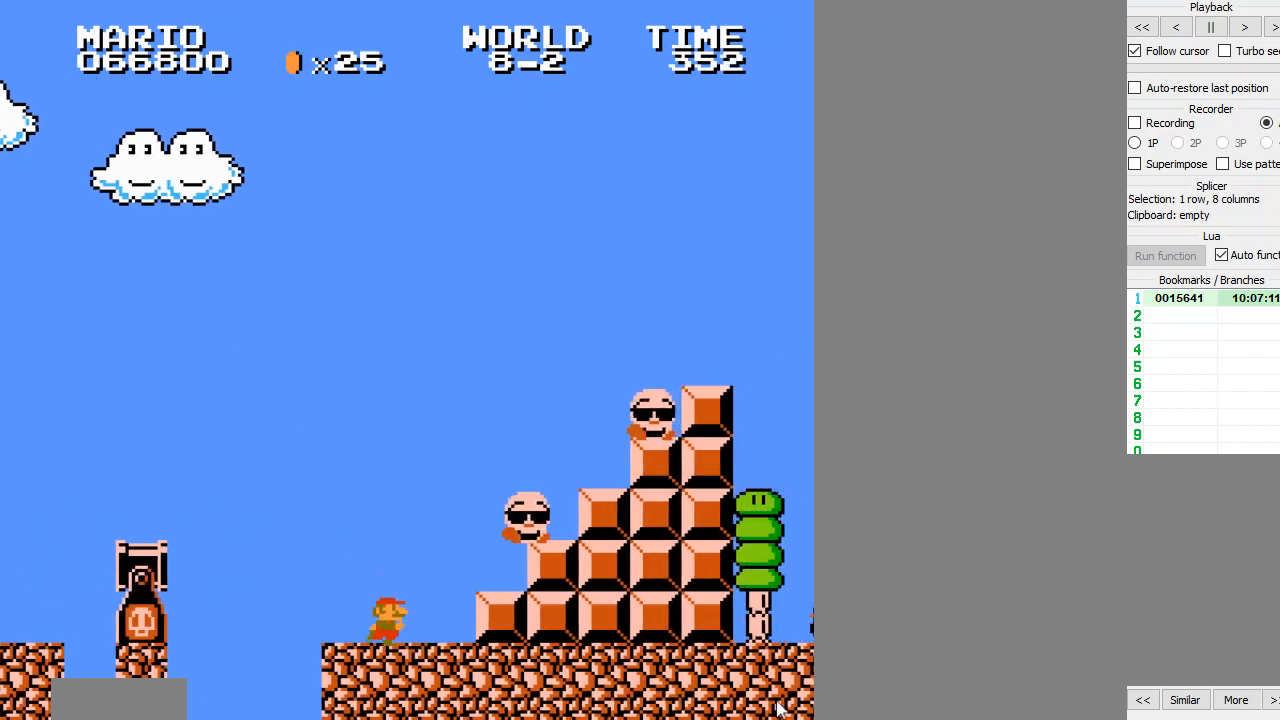
{"dt_ms": 500, "buttons": ["A", "B", "DPAD_RIGHT"], "events": [[17, "A", "down"]]}
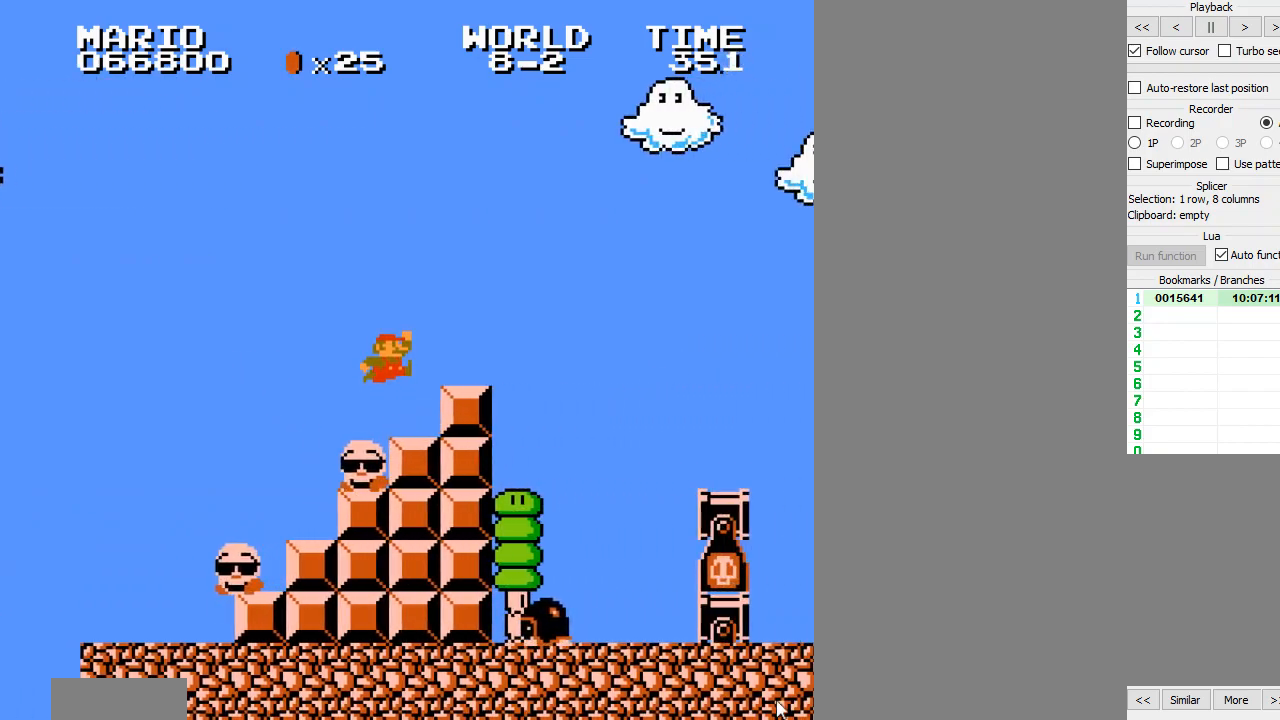
{"dt_ms": 500, "buttons": ["B", "DPAD_RIGHT"], "events": [[33, "A", "up"], [150, "A", "down"], [233, "A", "up"]]}
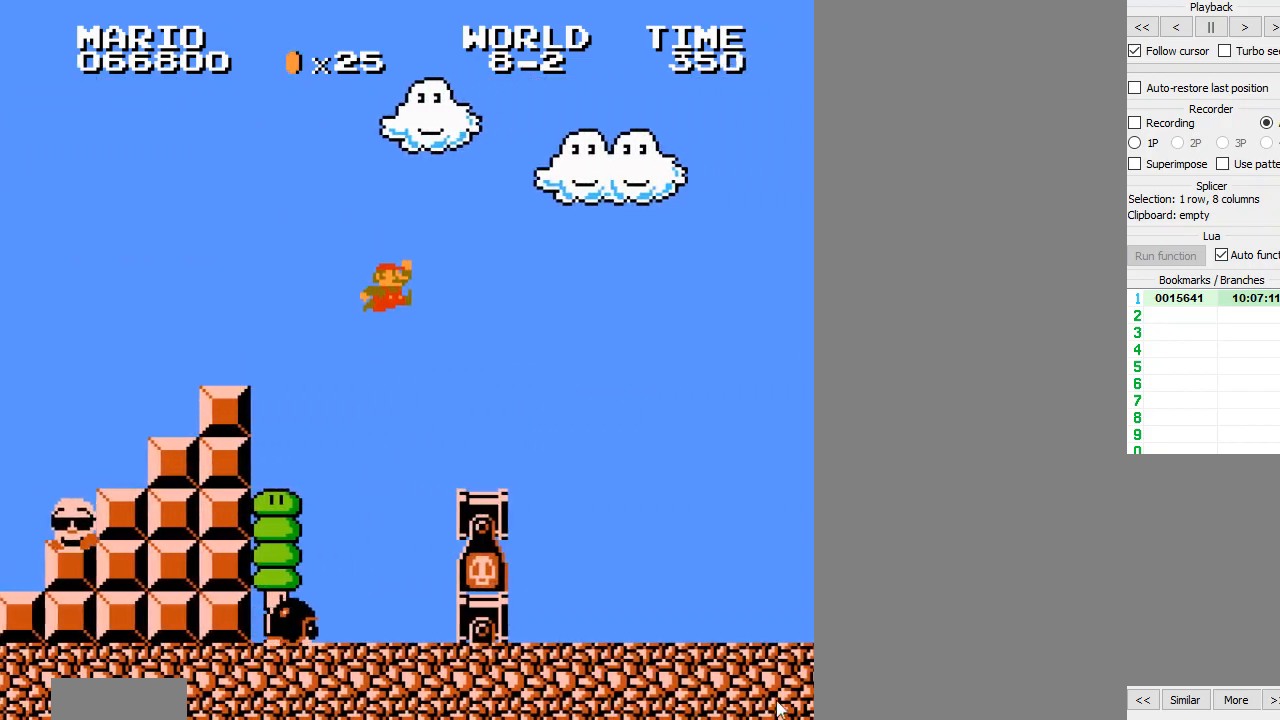
{"dt_ms": 500, "buttons": ["B", "DPAD_RIGHT"], "events": []}
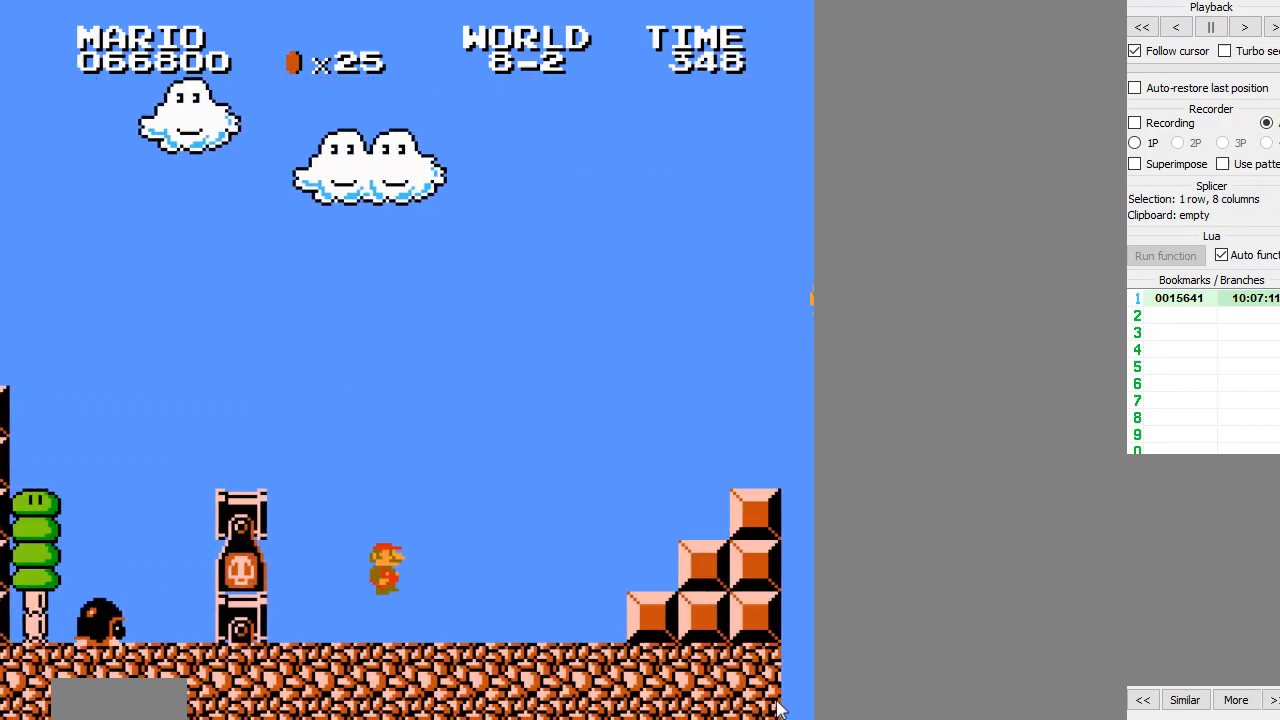
{"dt_ms": 500, "buttons": ["B"], "events": [[117, "DPAD_RIGHT", "up"], [133, "DPAD_LEFT", "down"], [150, "A", "down"], [217, "DPAD_LEFT", "up"], [267, "DPAD_RIGHT", "down"], [333, "A", "up"], [433, "DPAD_RIGHT", "up"]]}
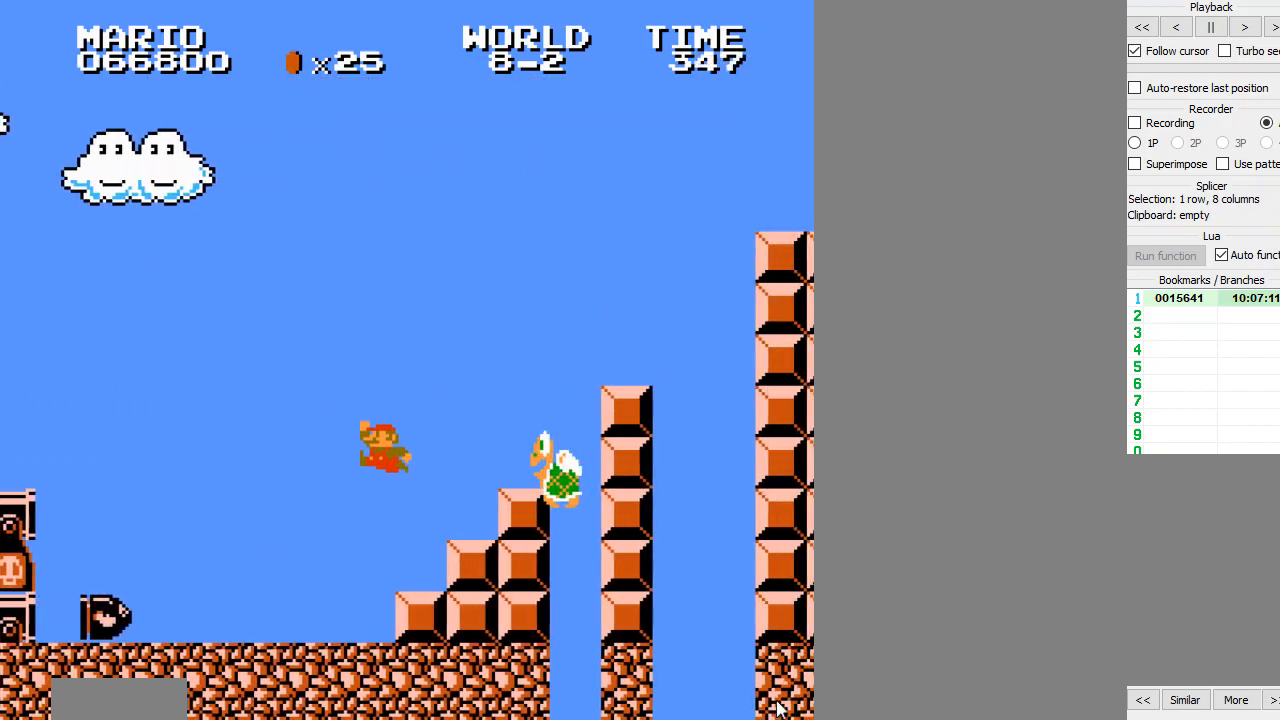
{"dt_ms": 500, "buttons": ["B"], "events": [[317, "DPAD_LEFT", "down"], [400, "DPAD_LEFT", "up"]]}
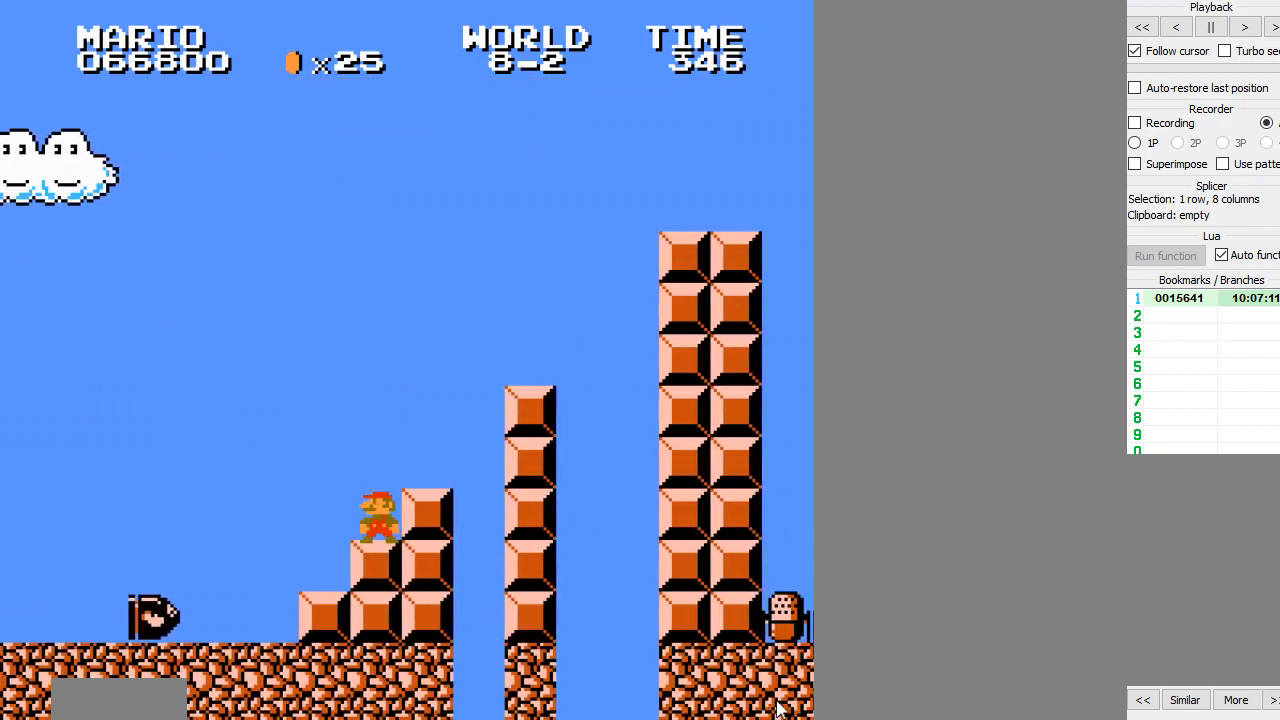
{"dt_ms": 1000, "buttons": ["B", "DPAD_DOWN", "DPAD_RIGHT"], "events": [[300, "DPAD_LEFT", "down"], [383, "DPAD_LEFT", "up"], [983, "DPAD_DOWN", "down"], [983, "DPAD_RIGHT", "down"]]}
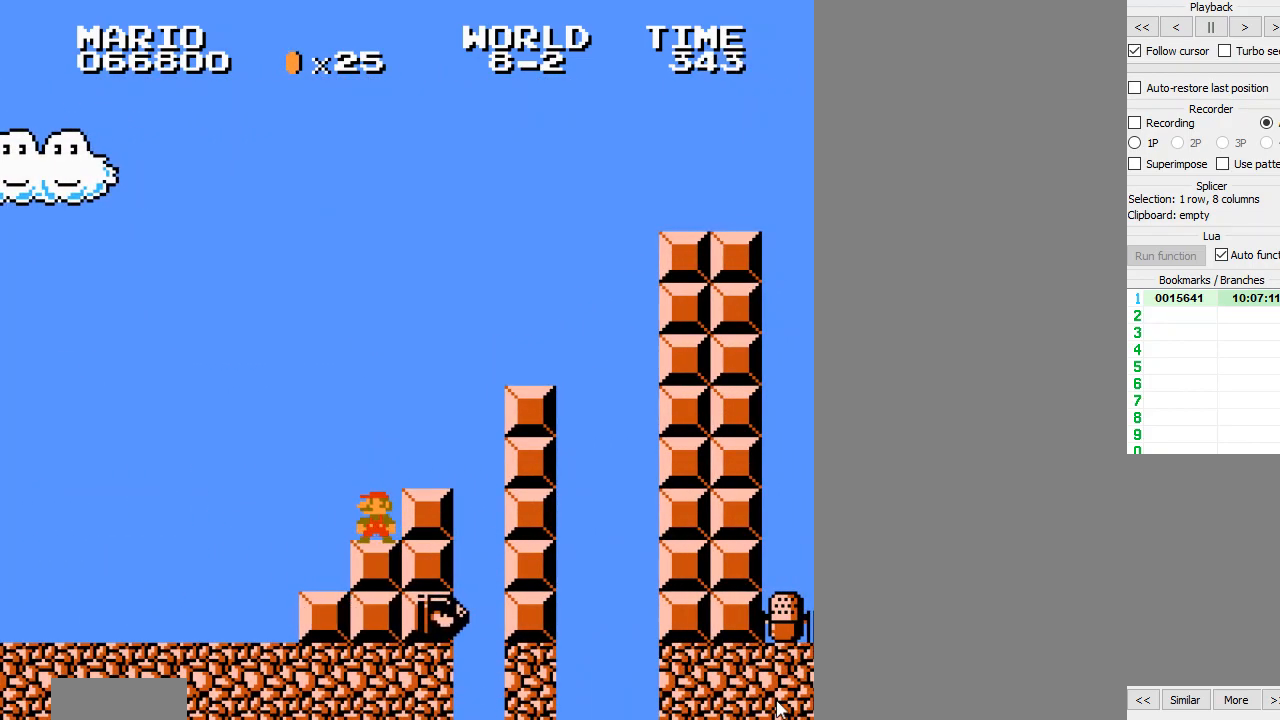
{"dt_ms": 500, "buttons": ["A", "B", "DPAD_DOWN", "DPAD_RIGHT"], "events": [[300, "A", "down"]]}
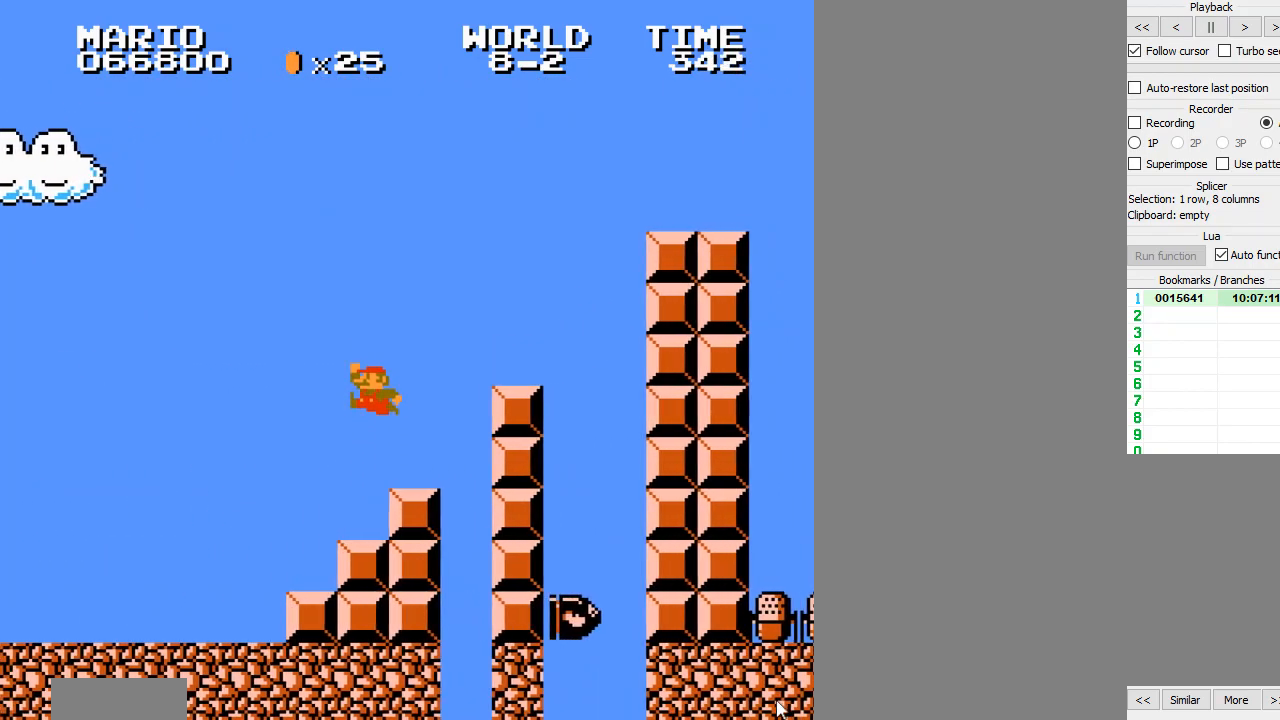
{"dt_ms": 500, "buttons": ["B", "DPAD_RIGHT"], "events": [[383, "DPAD_DOWN", "up"], [467, "A", "up"]]}